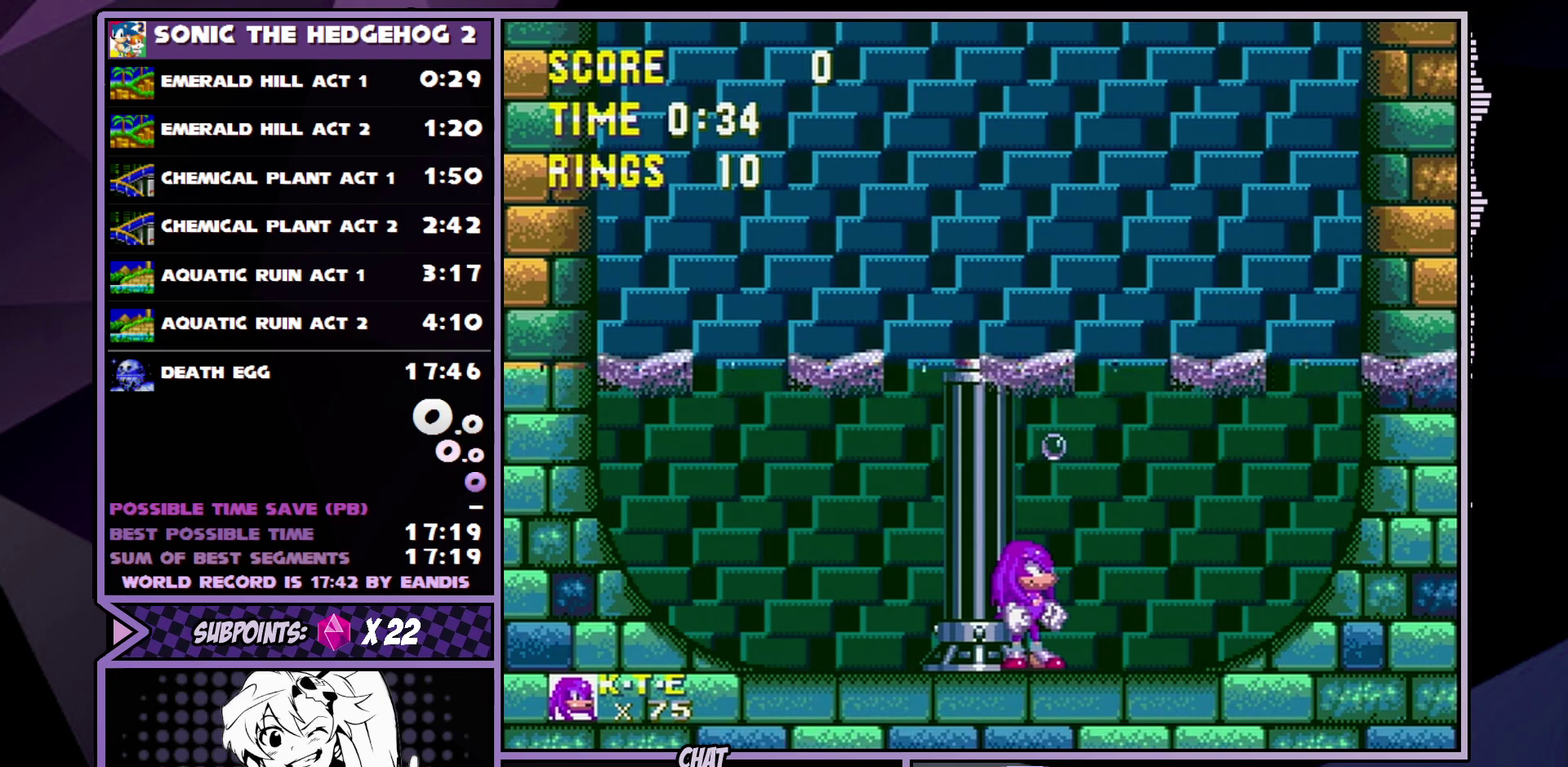
Gameplay with a controller (Xbox layout); each line is a JSON object with the inputs held at the frame after it (dt_ms = milliseconds from this image to that frame). "events" lists button and stick changes between this image and that frame as [ms after this image, input, new state], when the widget could be followed in between. Not read: L1 L2 L3 R1 R2 R3.
{"dt_ms": 700, "buttons": ["SELECT"], "events": [[617, "SELECT", "down"]]}
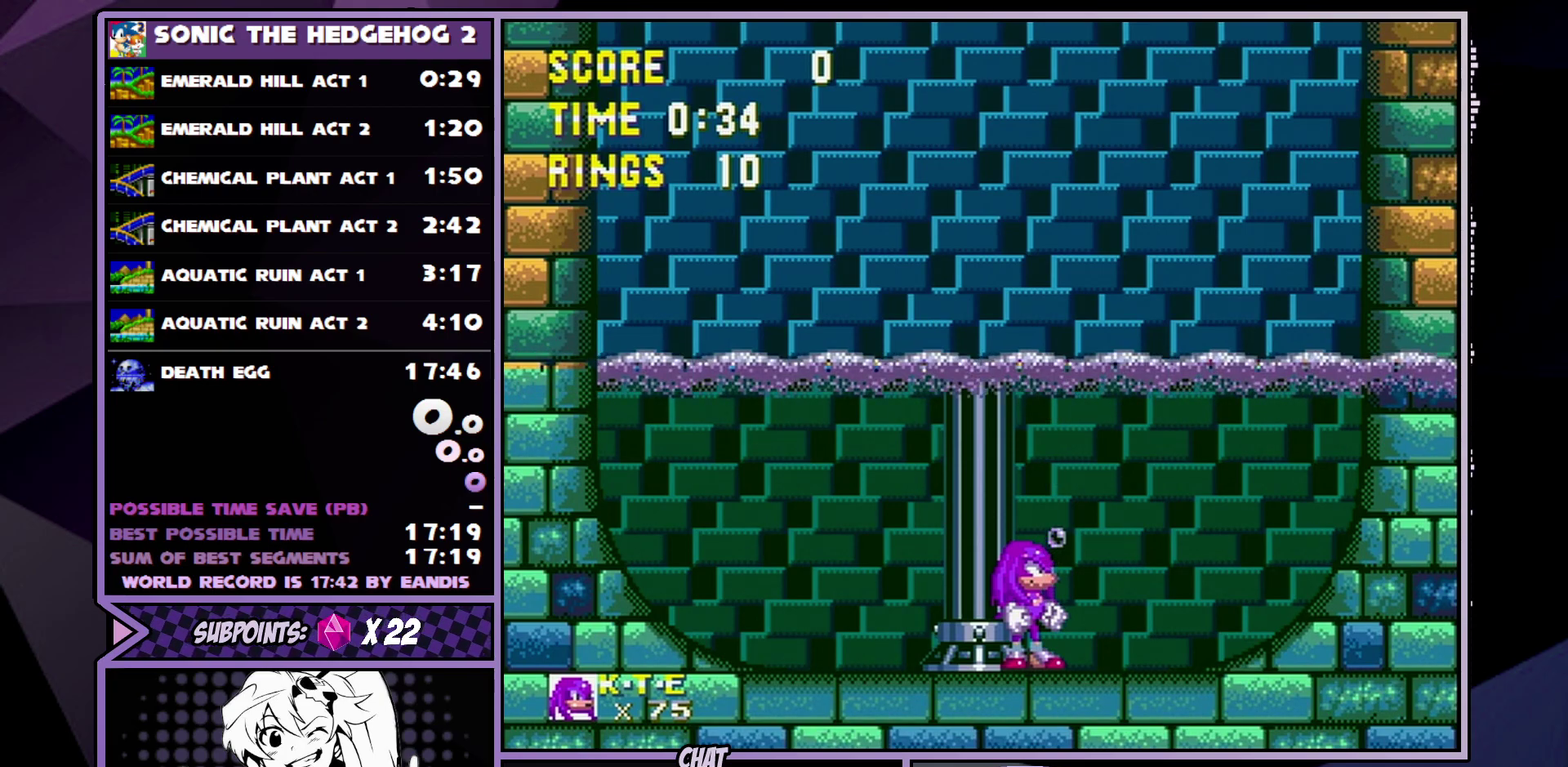
{"dt_ms": 300, "buttons": ["SELECT"], "events": []}
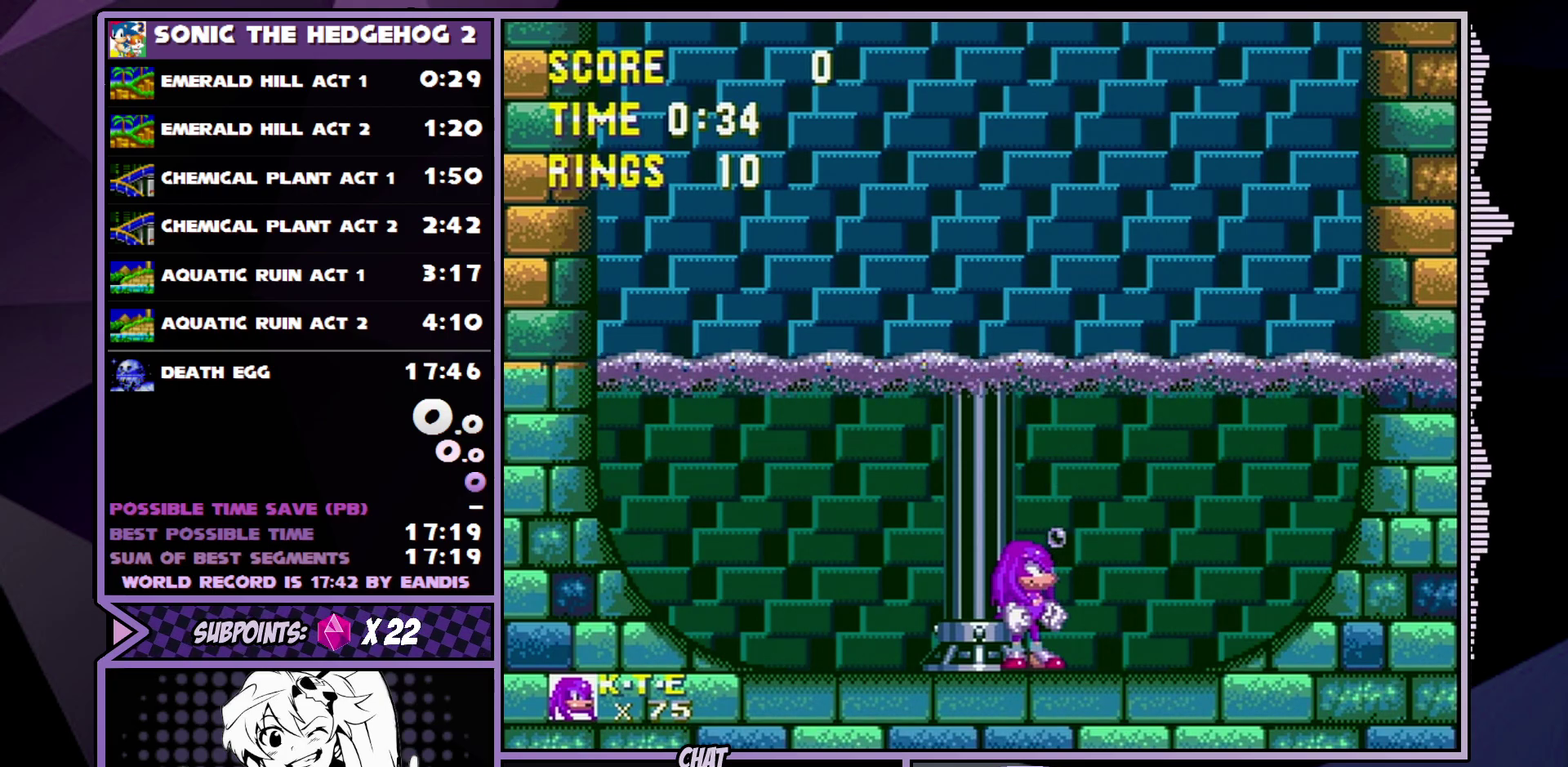
{"dt_ms": 500, "buttons": ["DPAD_UP", "SELECT"]}
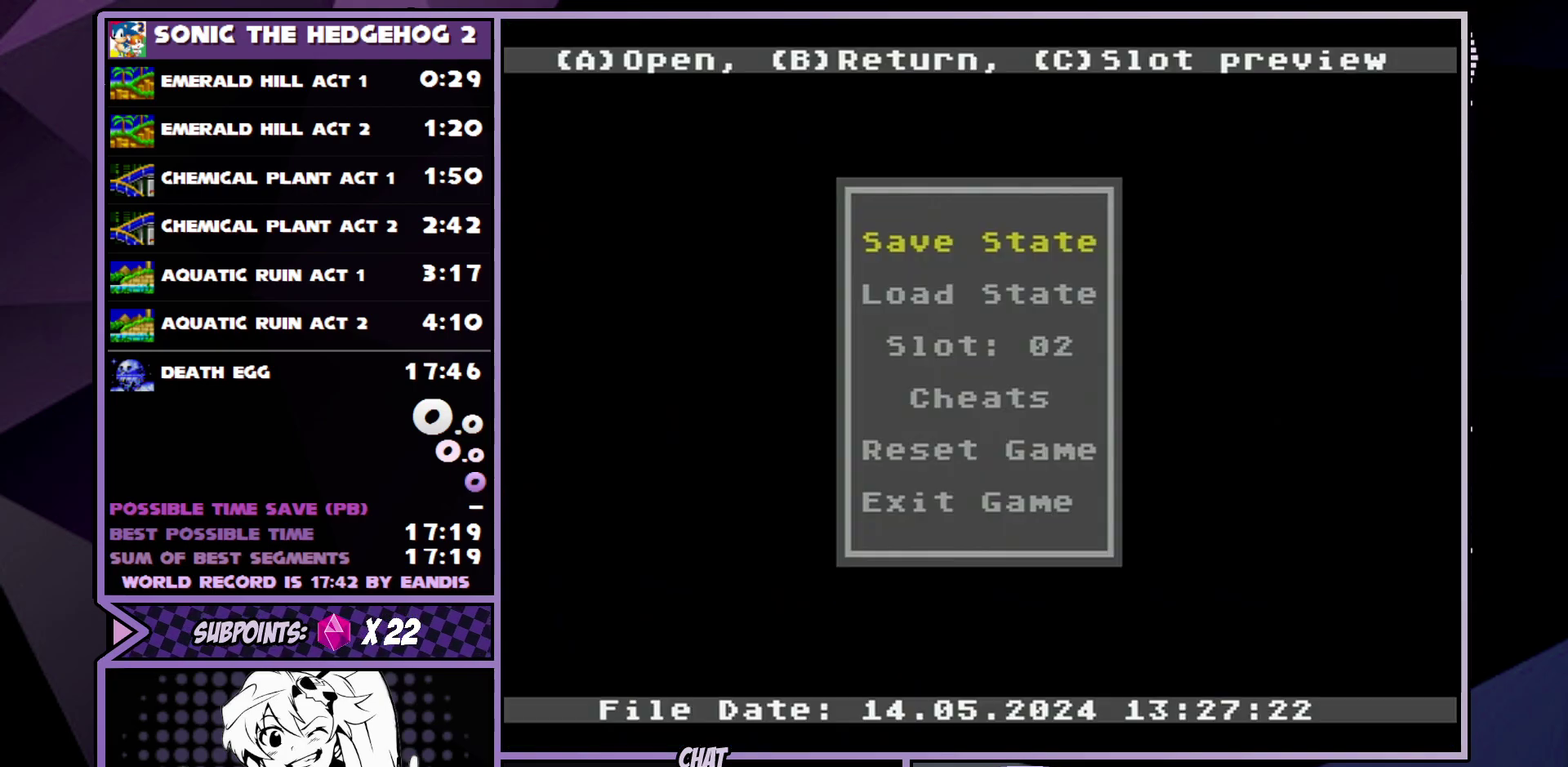
{"dt_ms": 100, "buttons": []}
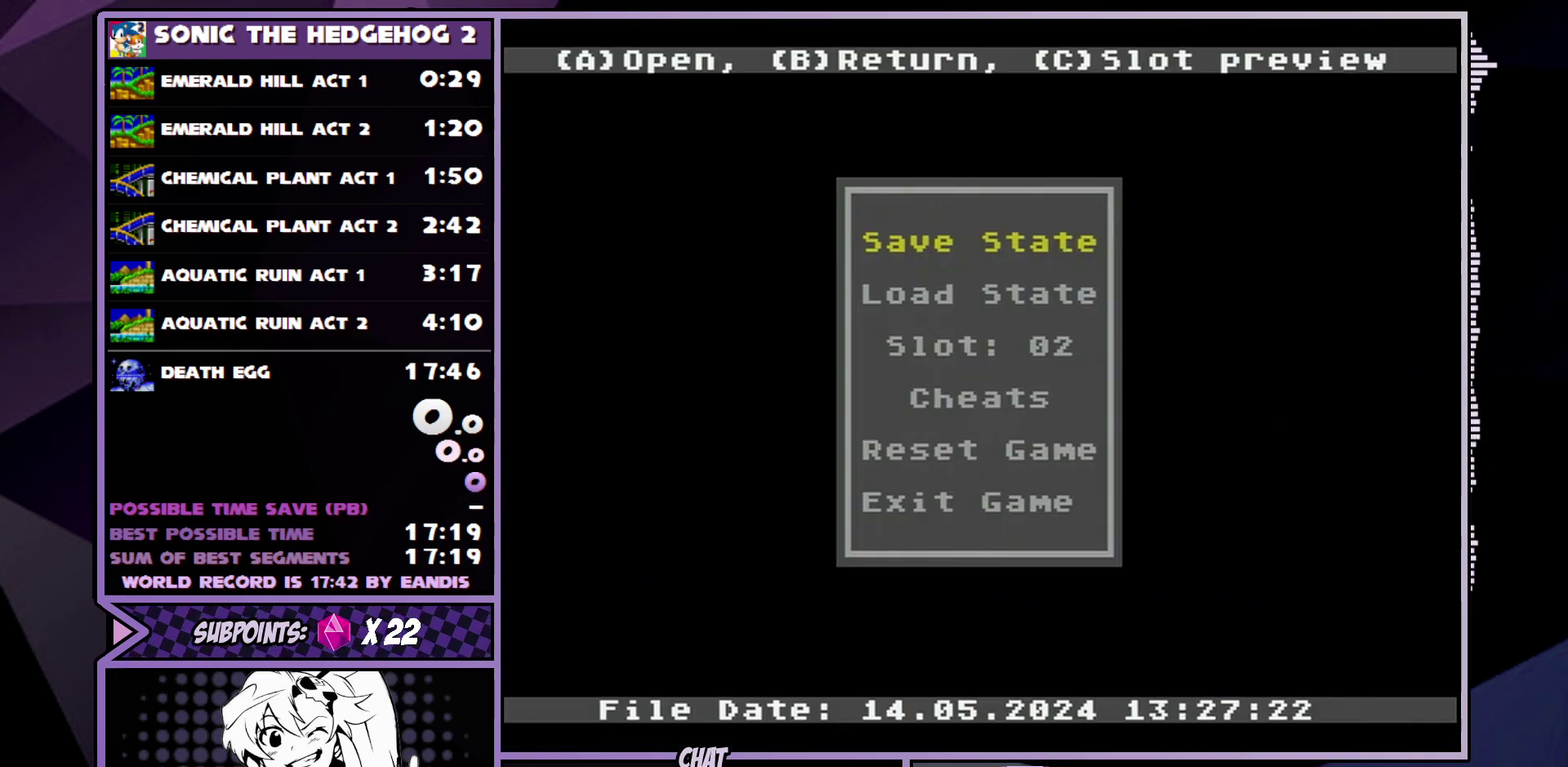
{"dt_ms": 400, "buttons": [], "events": [[167, "DPAD_RIGHT", "down"], [233, "DPAD_RIGHT", "up"], [300, "DPAD_RIGHT", "down"], [400, "DPAD_RIGHT", "up"]]}
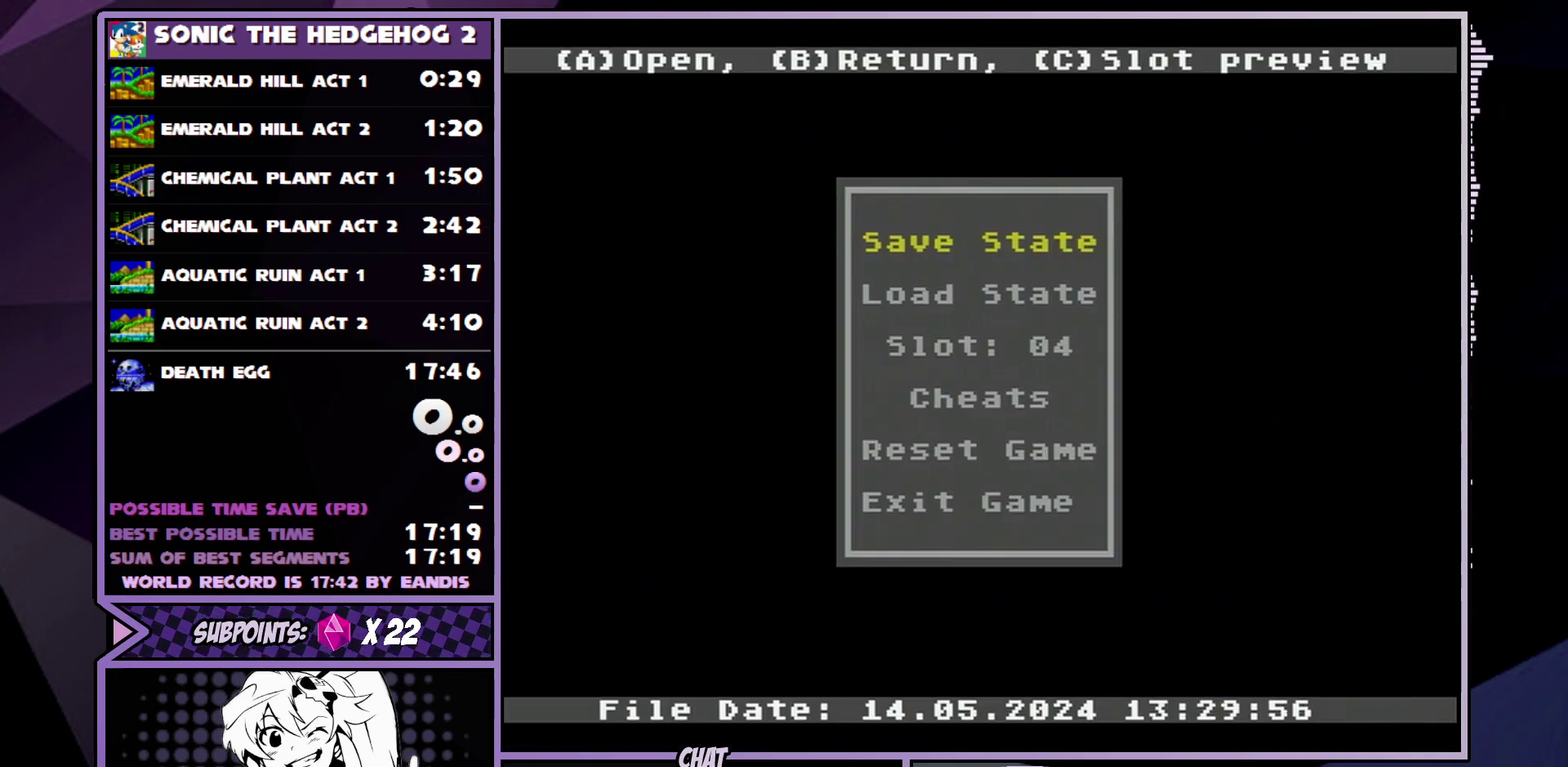
{"dt_ms": 500, "buttons": [], "events": []}
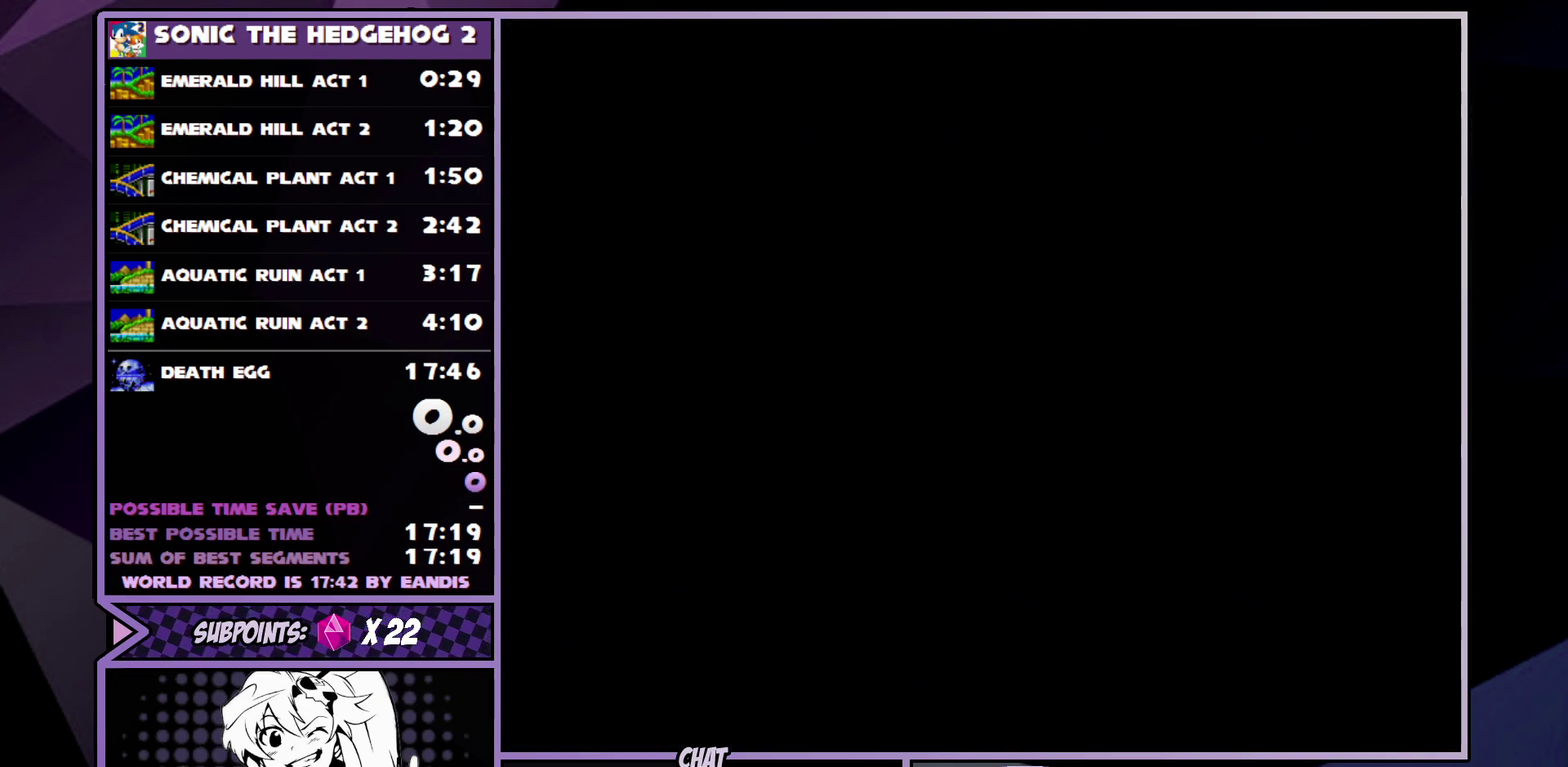
{"dt_ms": 500, "buttons": [], "events": []}
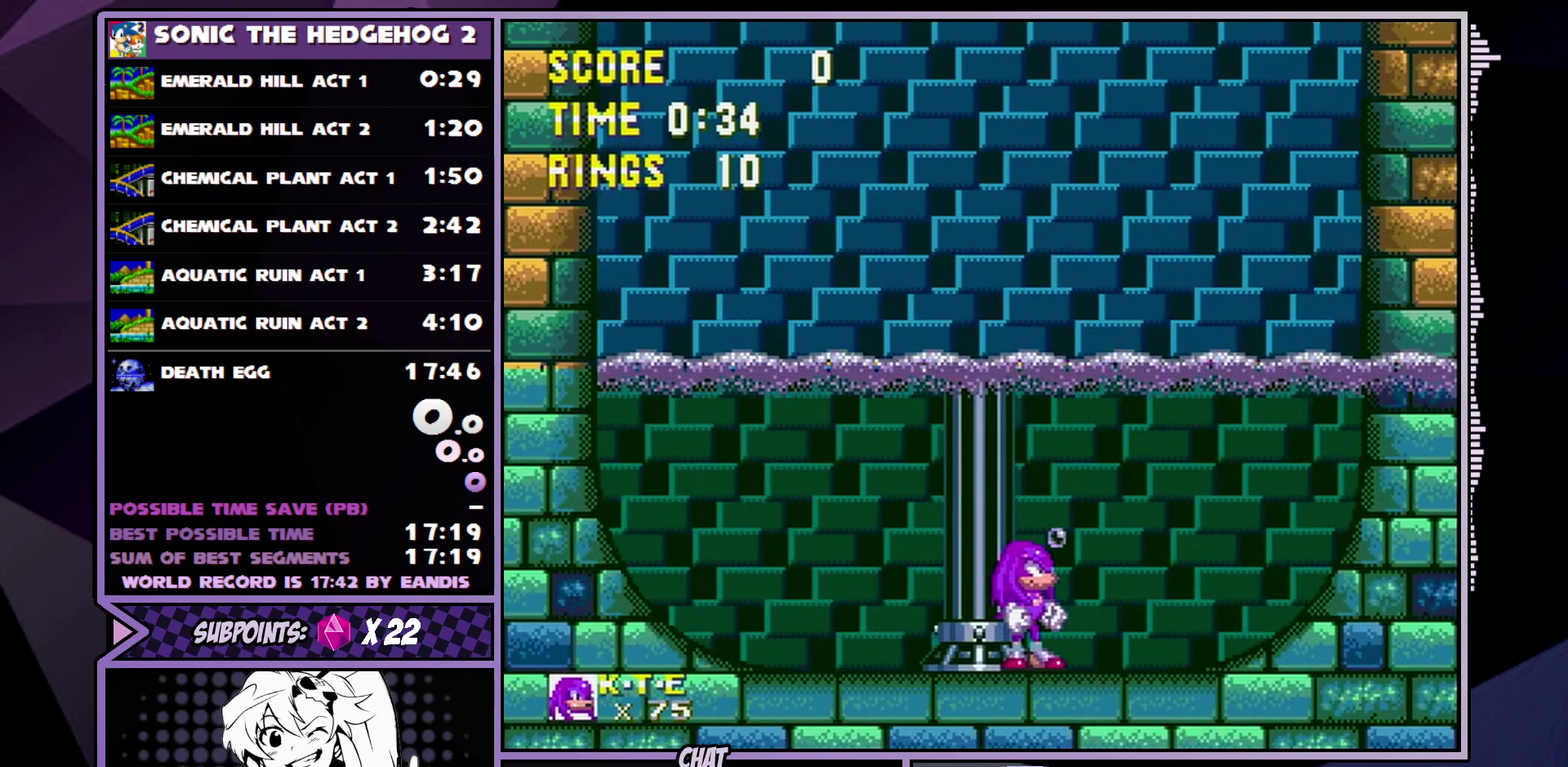
{"dt_ms": 500, "buttons": [], "events": []}
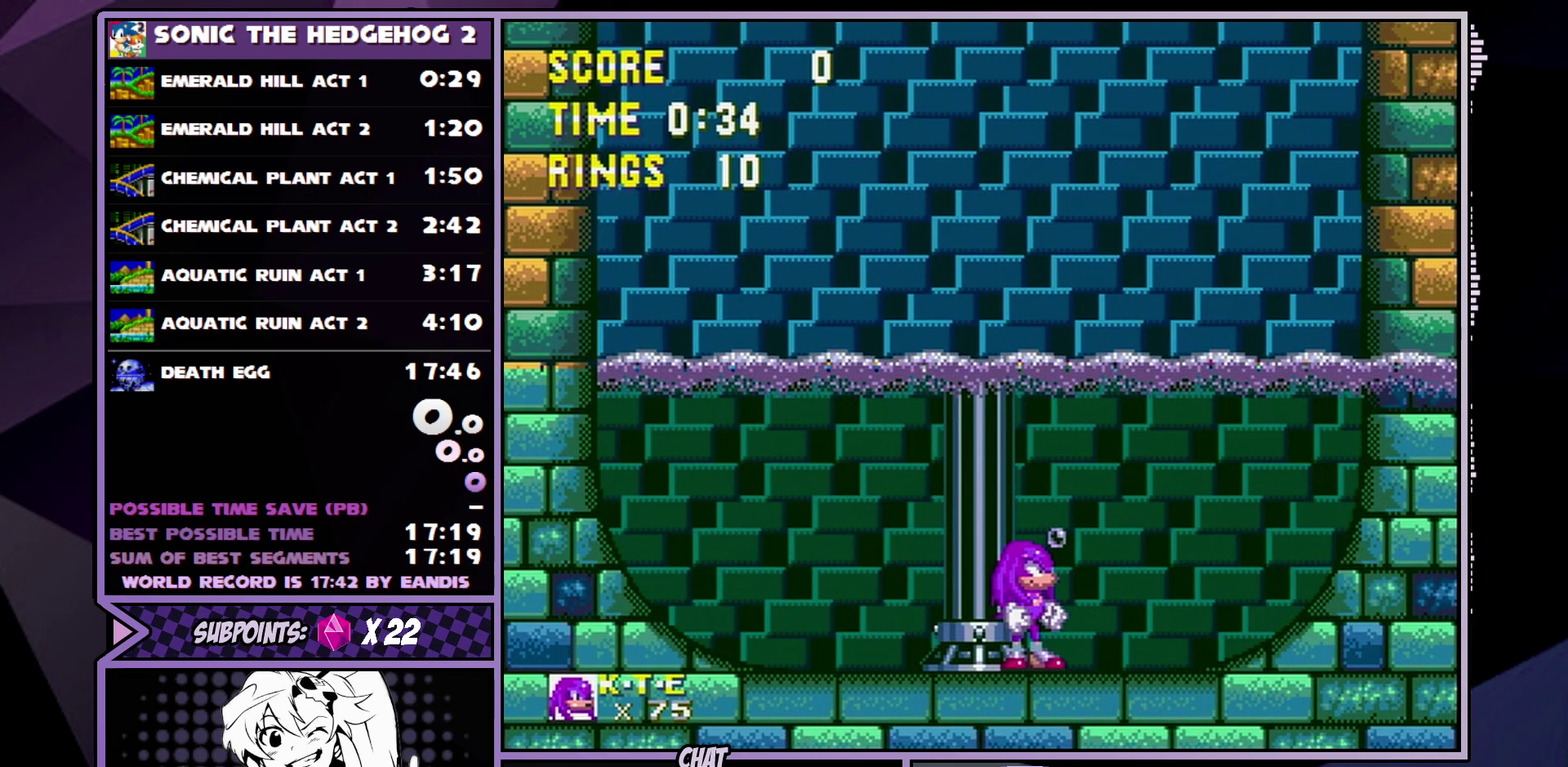
{"dt_ms": 500, "buttons": [], "events": []}
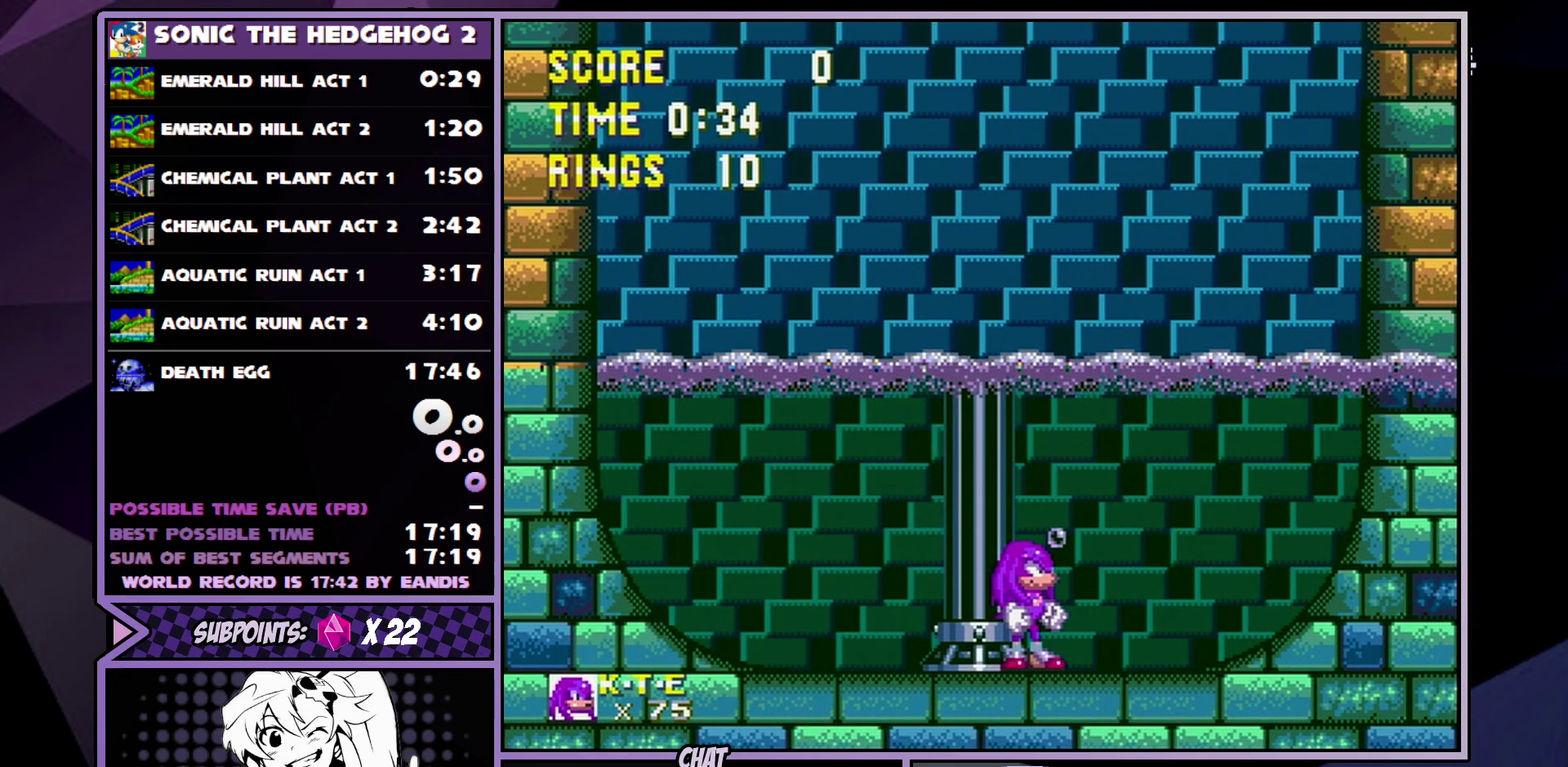
{"dt_ms": 500, "buttons": ["SELECT"]}
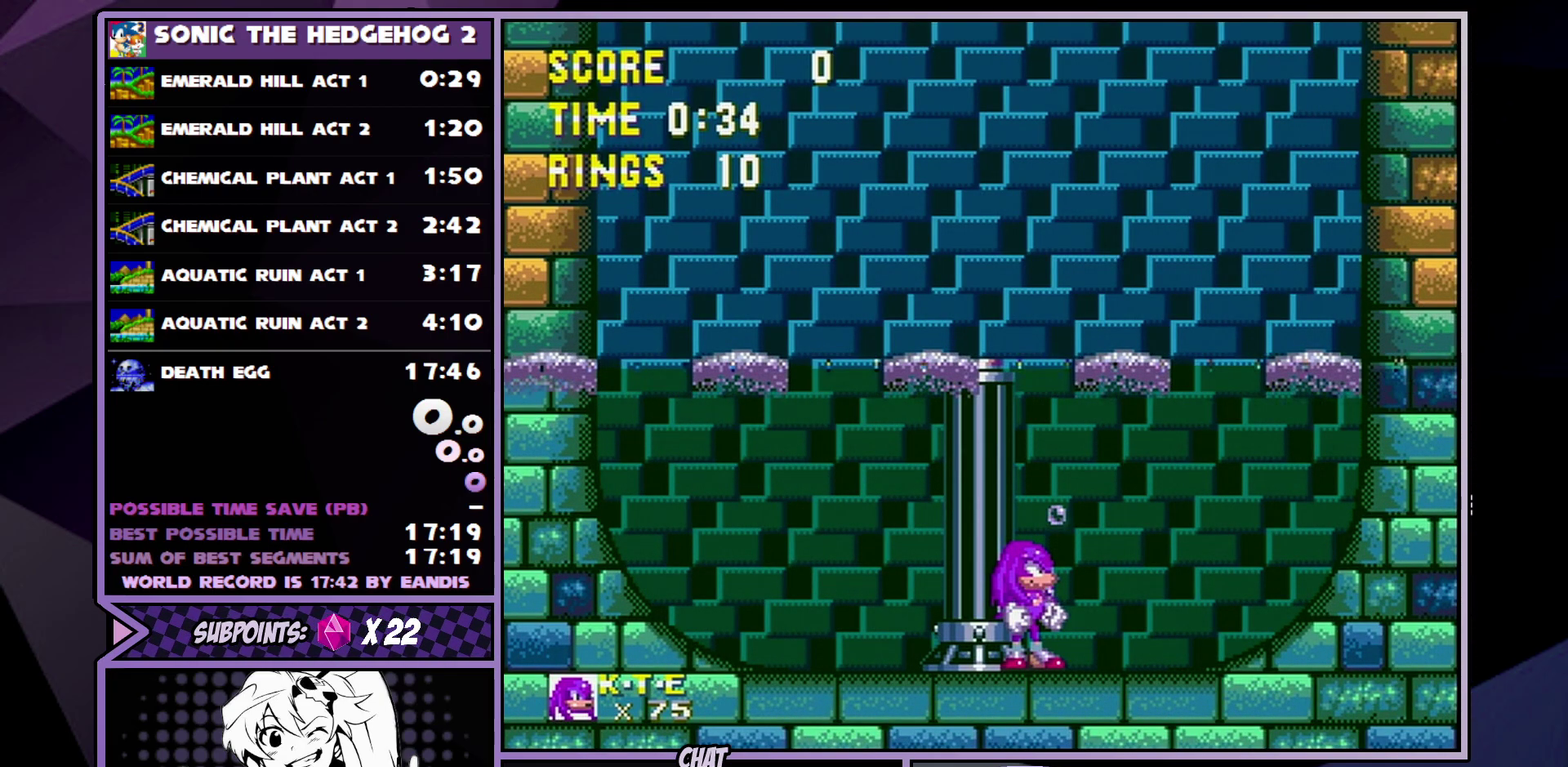
{"dt_ms": 100, "buttons": []}
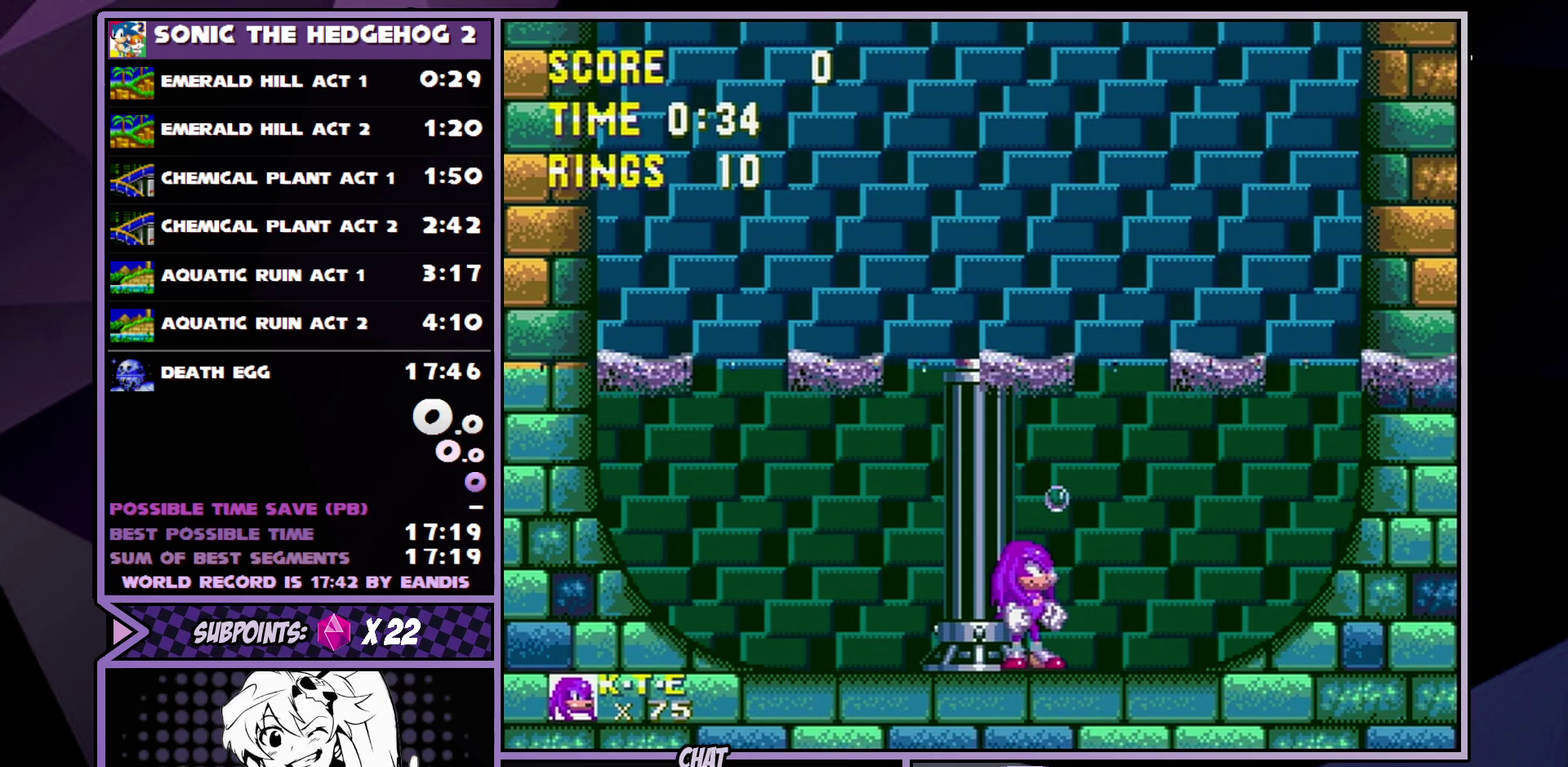
{"dt_ms": 400, "buttons": [], "events": []}
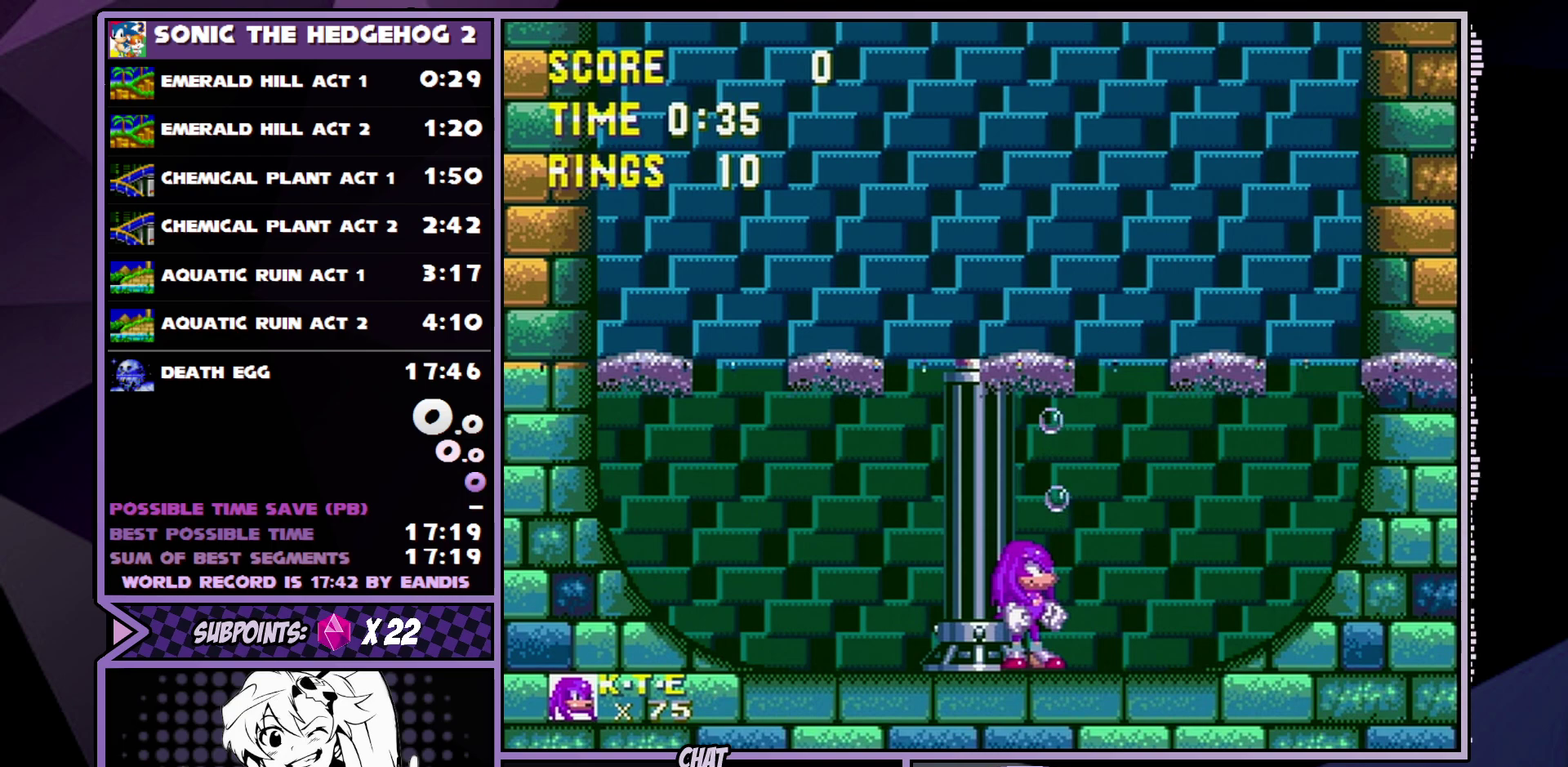
{"dt_ms": 700, "buttons": ["SELECT"], "events": [[683, "SELECT", "down"]]}
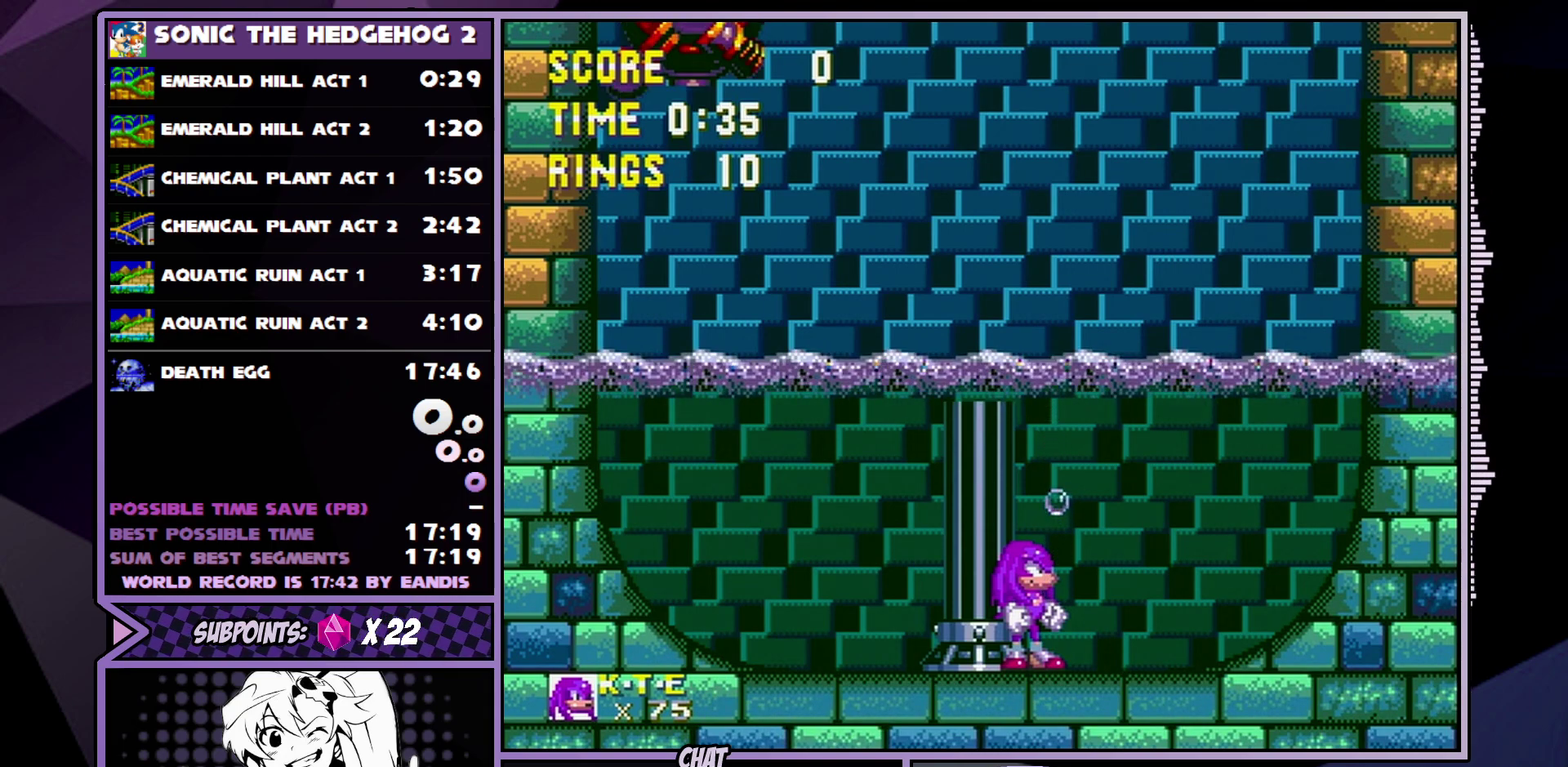
{"dt_ms": 100, "buttons": [], "events": [[67, "SELECT", "up"]]}
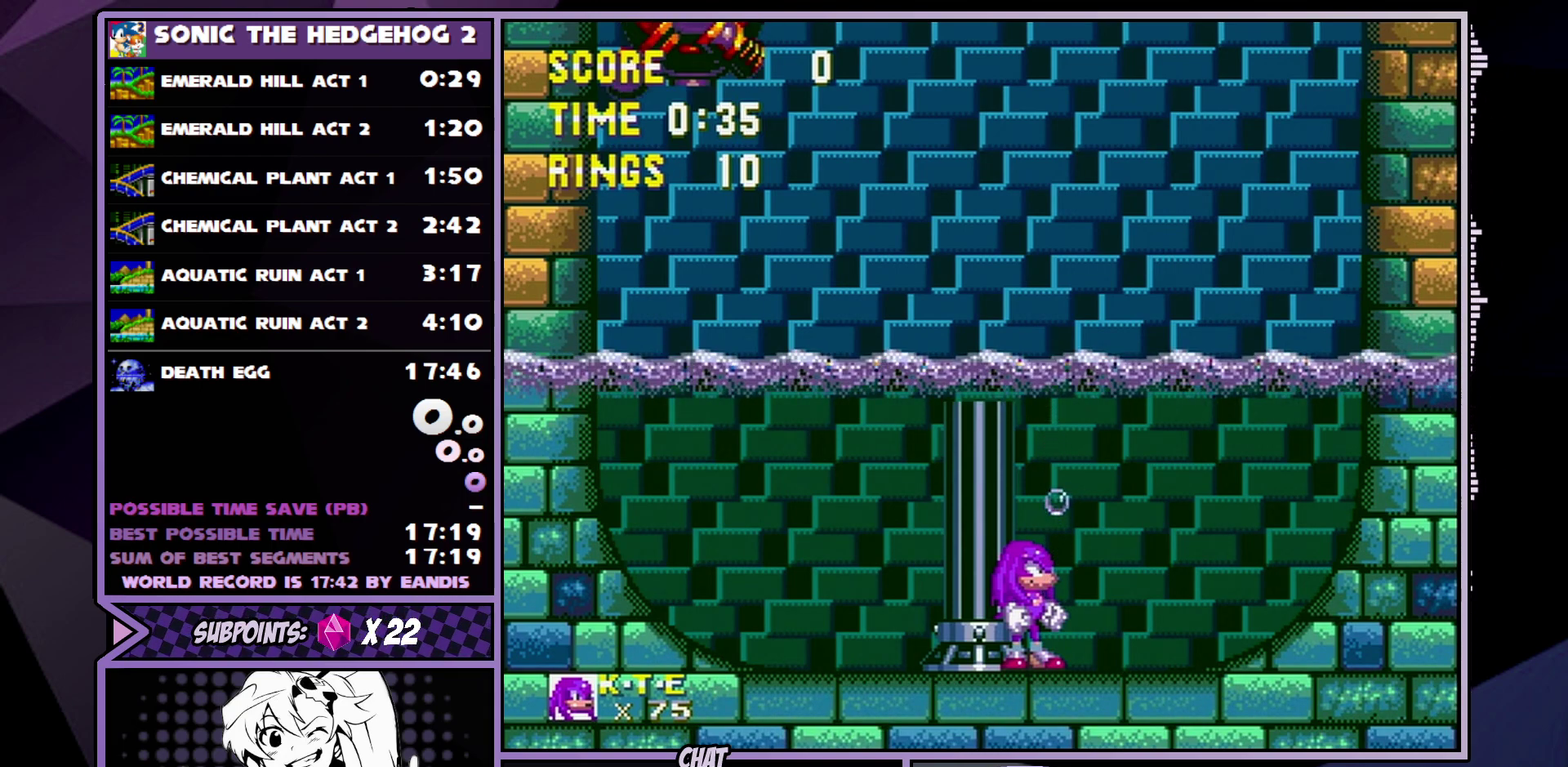
{"dt_ms": 300, "buttons": ["SELECT"], "events": [[250, "SELECT", "down"]]}
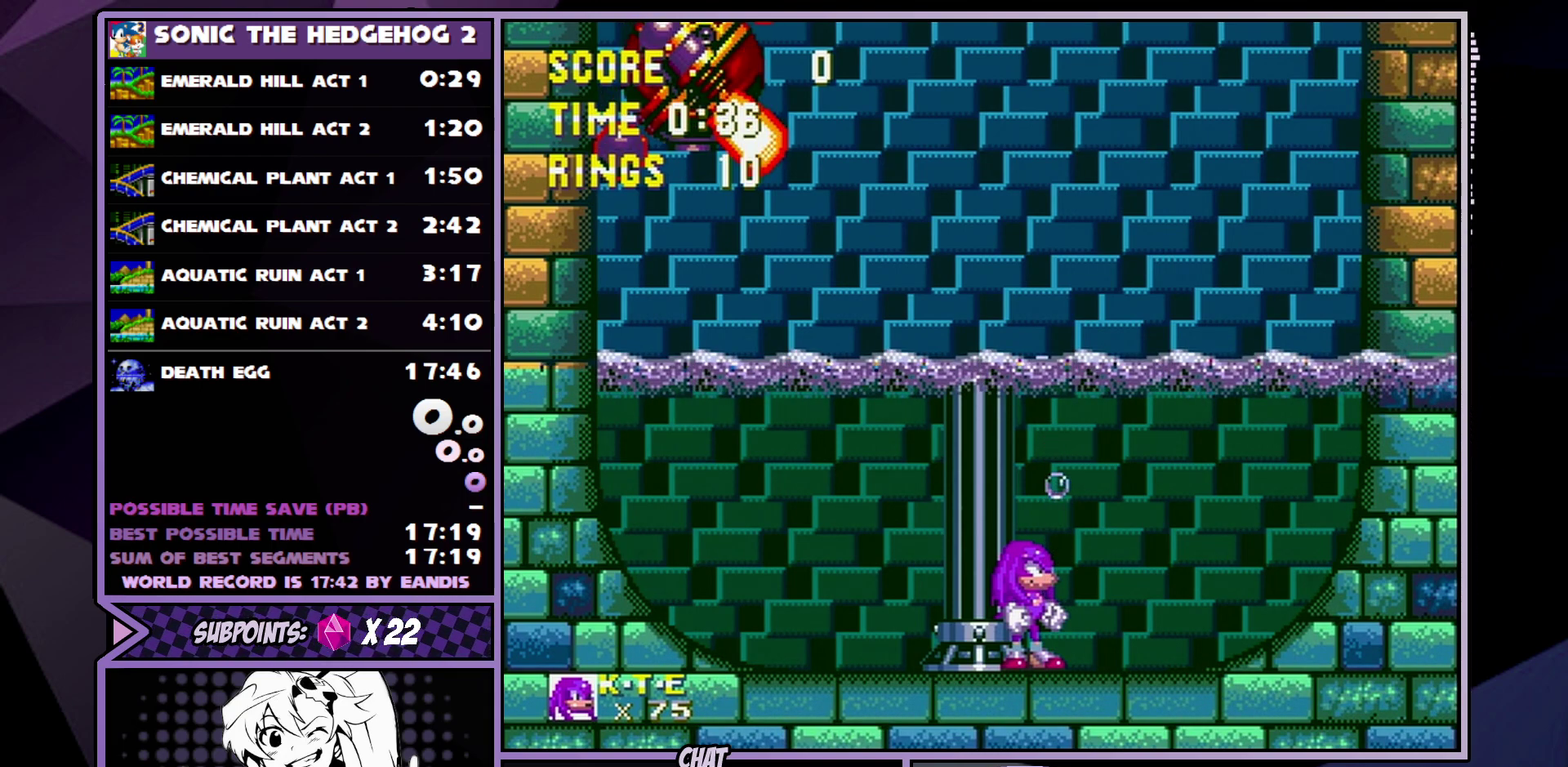
{"dt_ms": 200, "buttons": [], "events": [[150, "SELECT", "up"]]}
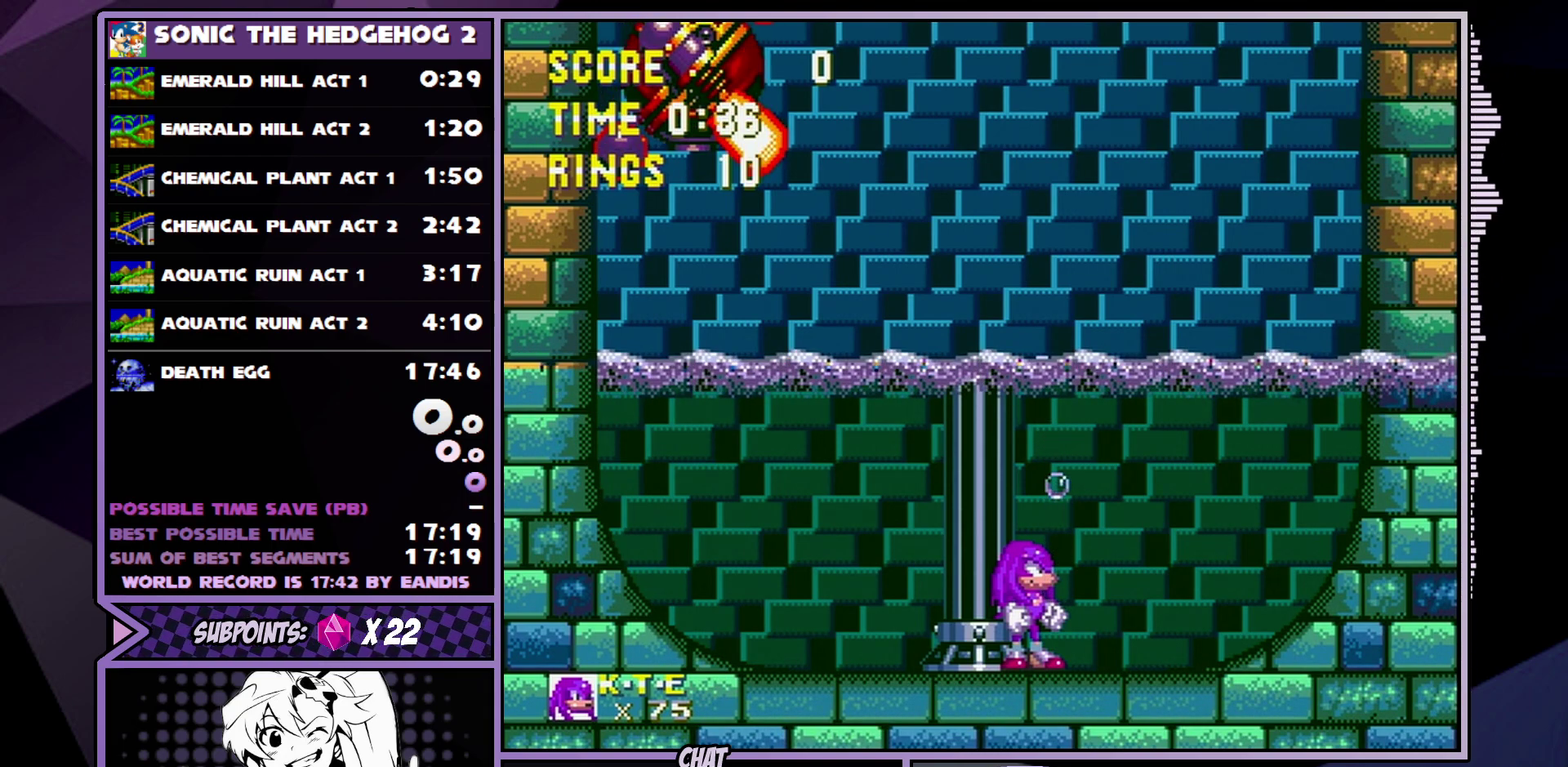
{"dt_ms": 700, "buttons": [], "events": []}
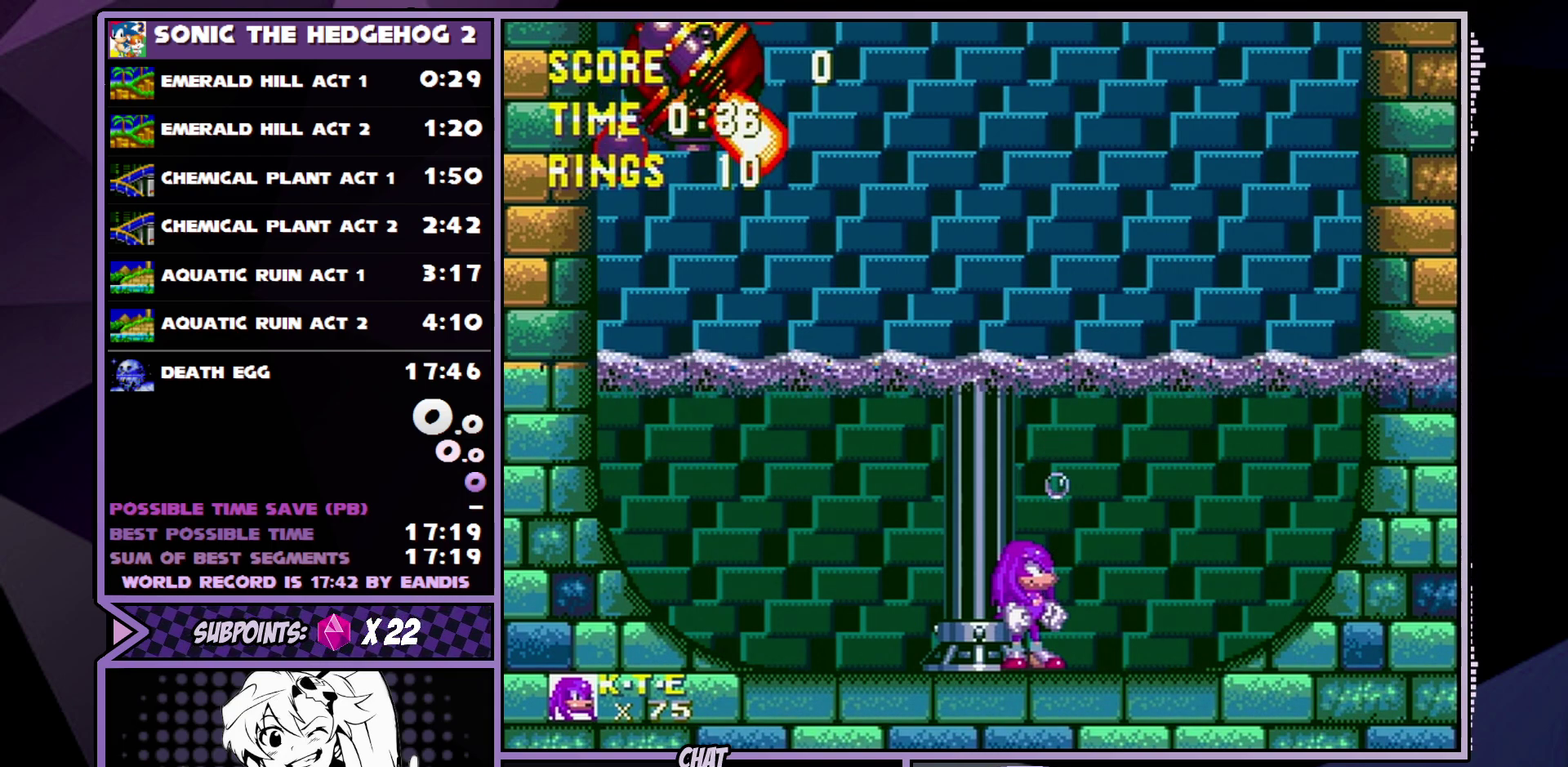
{"dt_ms": 500, "buttons": [], "events": []}
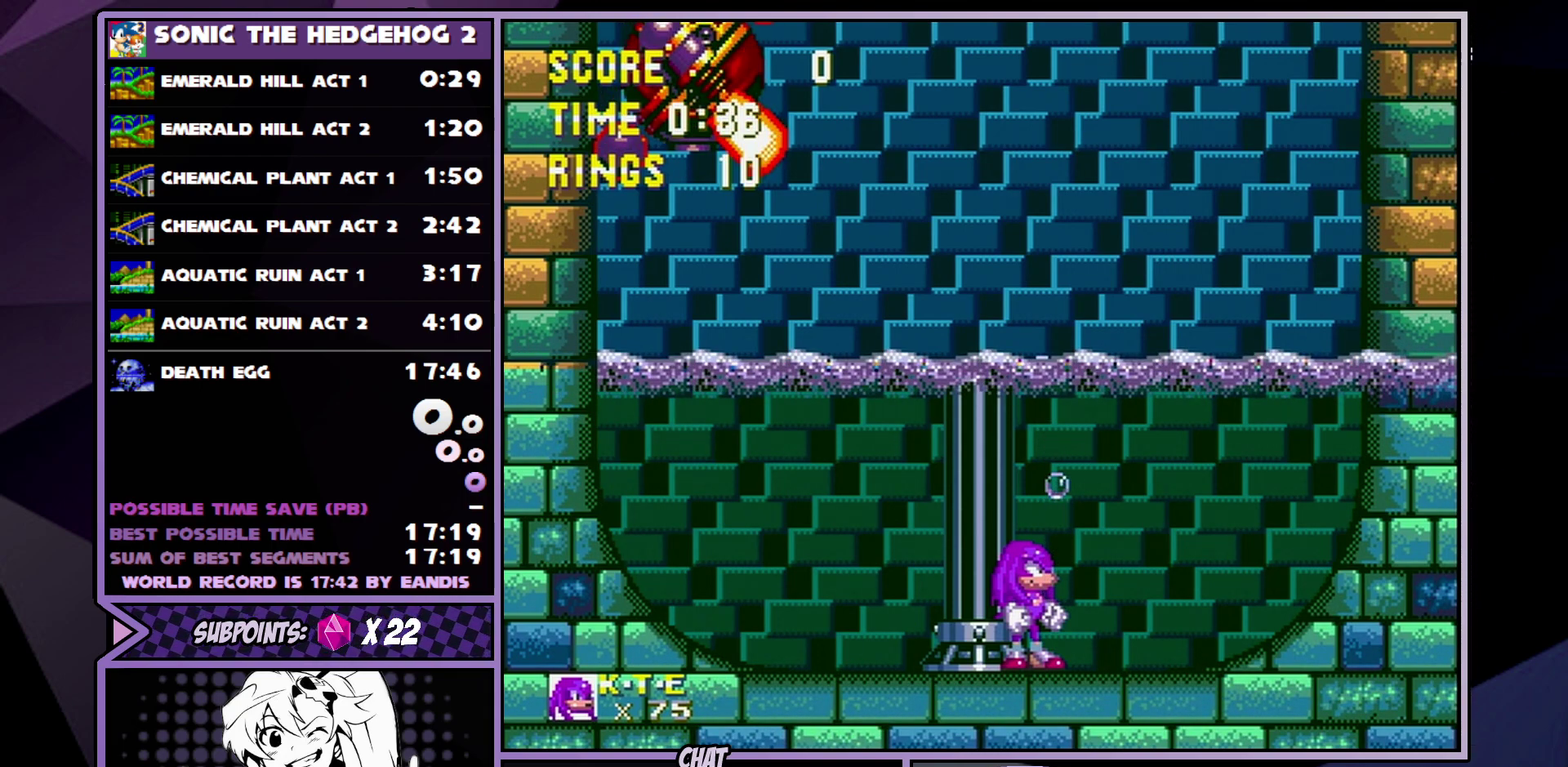
{"dt_ms": 500, "buttons": [], "events": []}
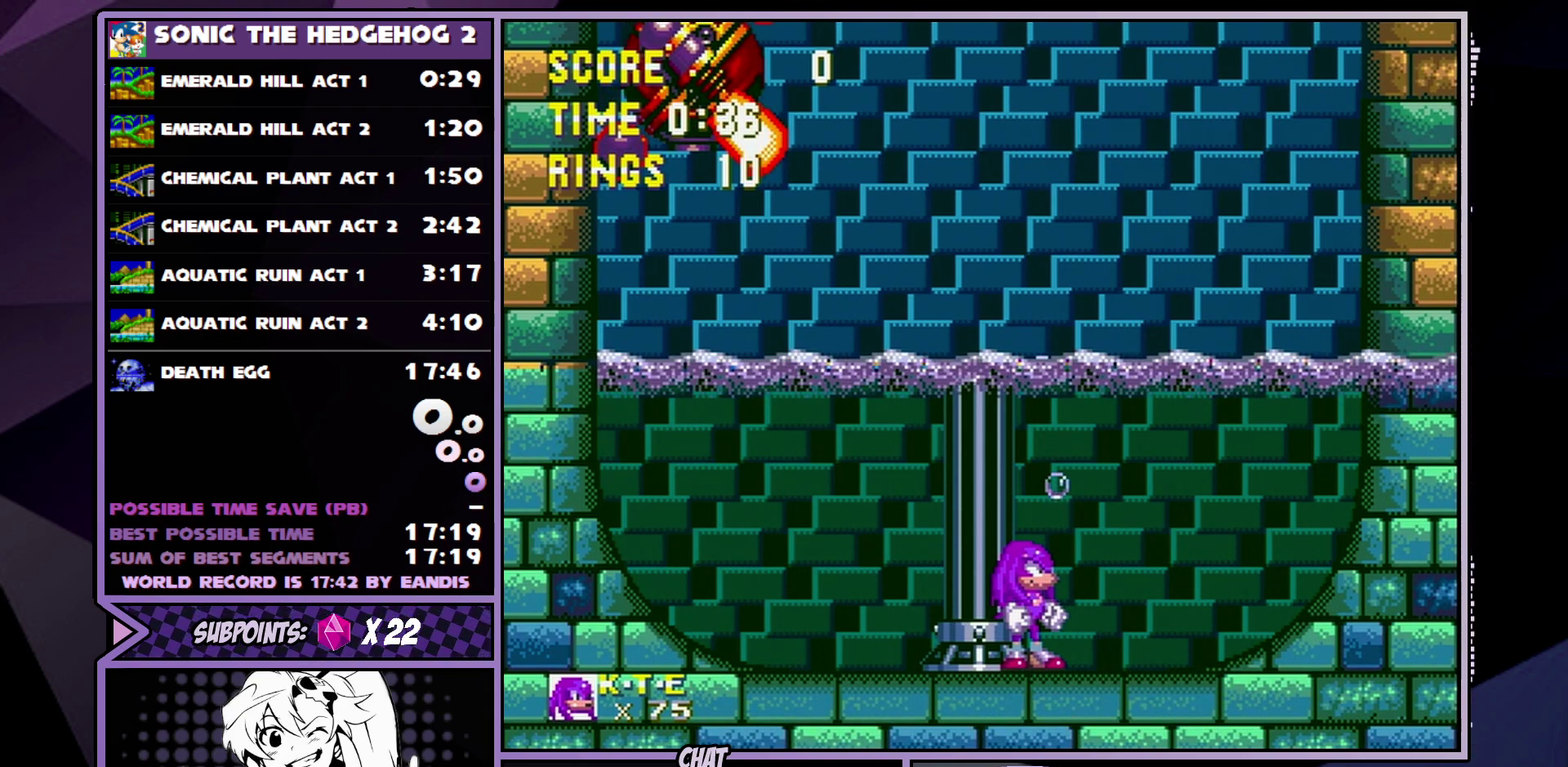
{"dt_ms": 500, "buttons": ["SELECT"], "events": [[233, "SELECT", "down"], [333, "SELECT", "up"], [383, "SELECT", "down"]]}
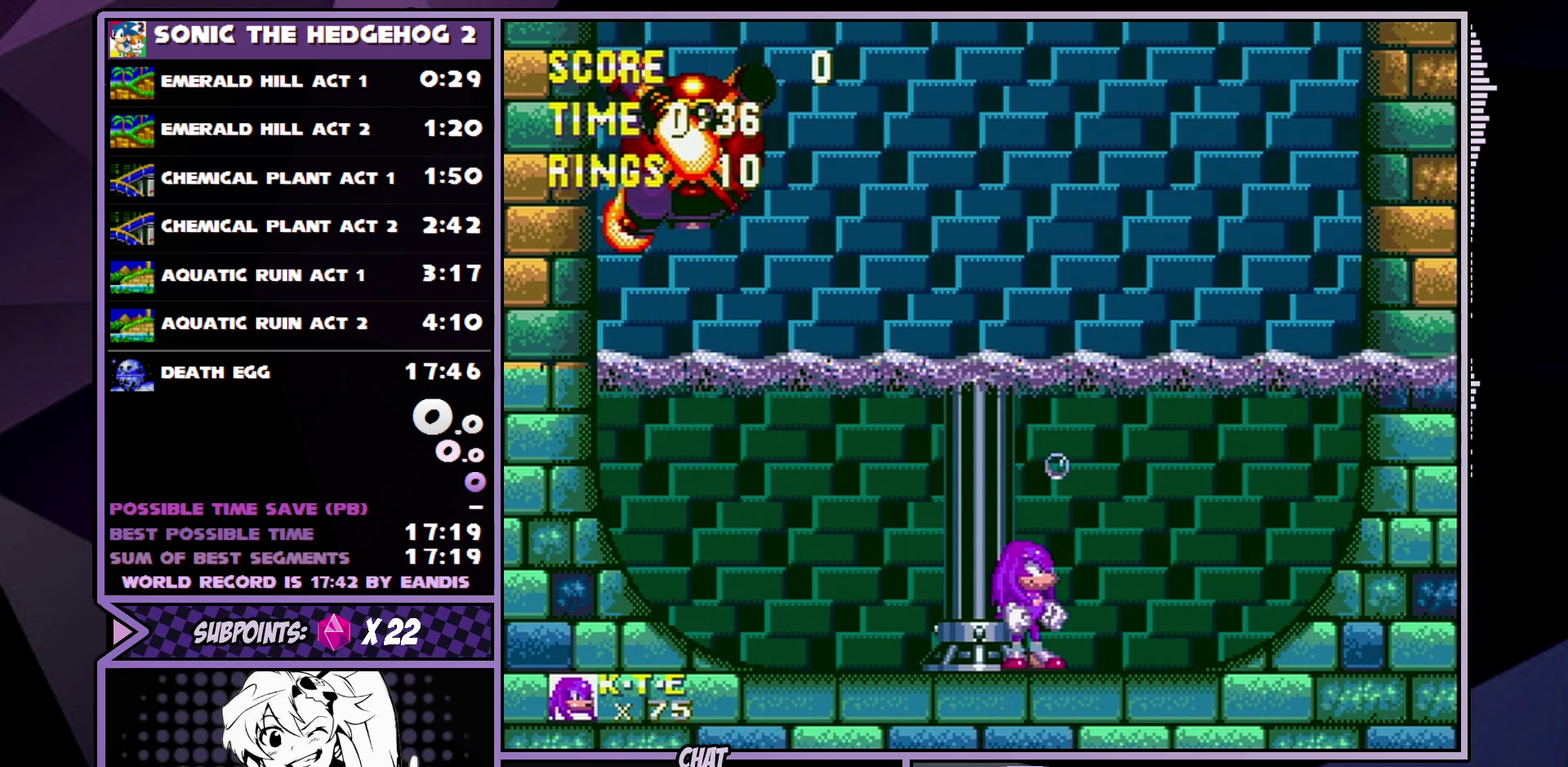
{"dt_ms": 600, "buttons": [], "events": [[550, "SELECT", "up"]]}
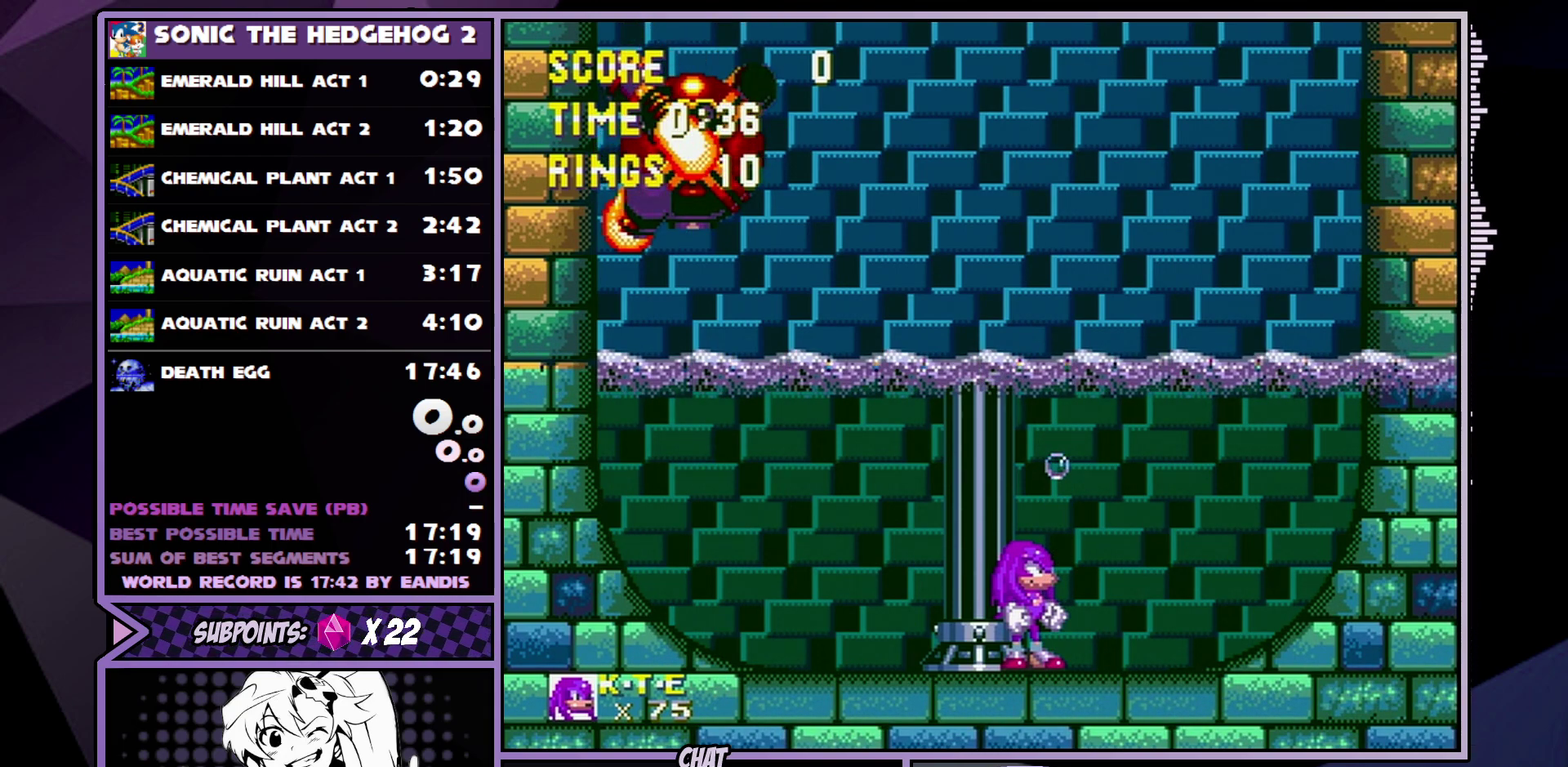
{"dt_ms": 200, "buttons": ["SELECT"], "events": [[150, "SELECT", "down"]]}
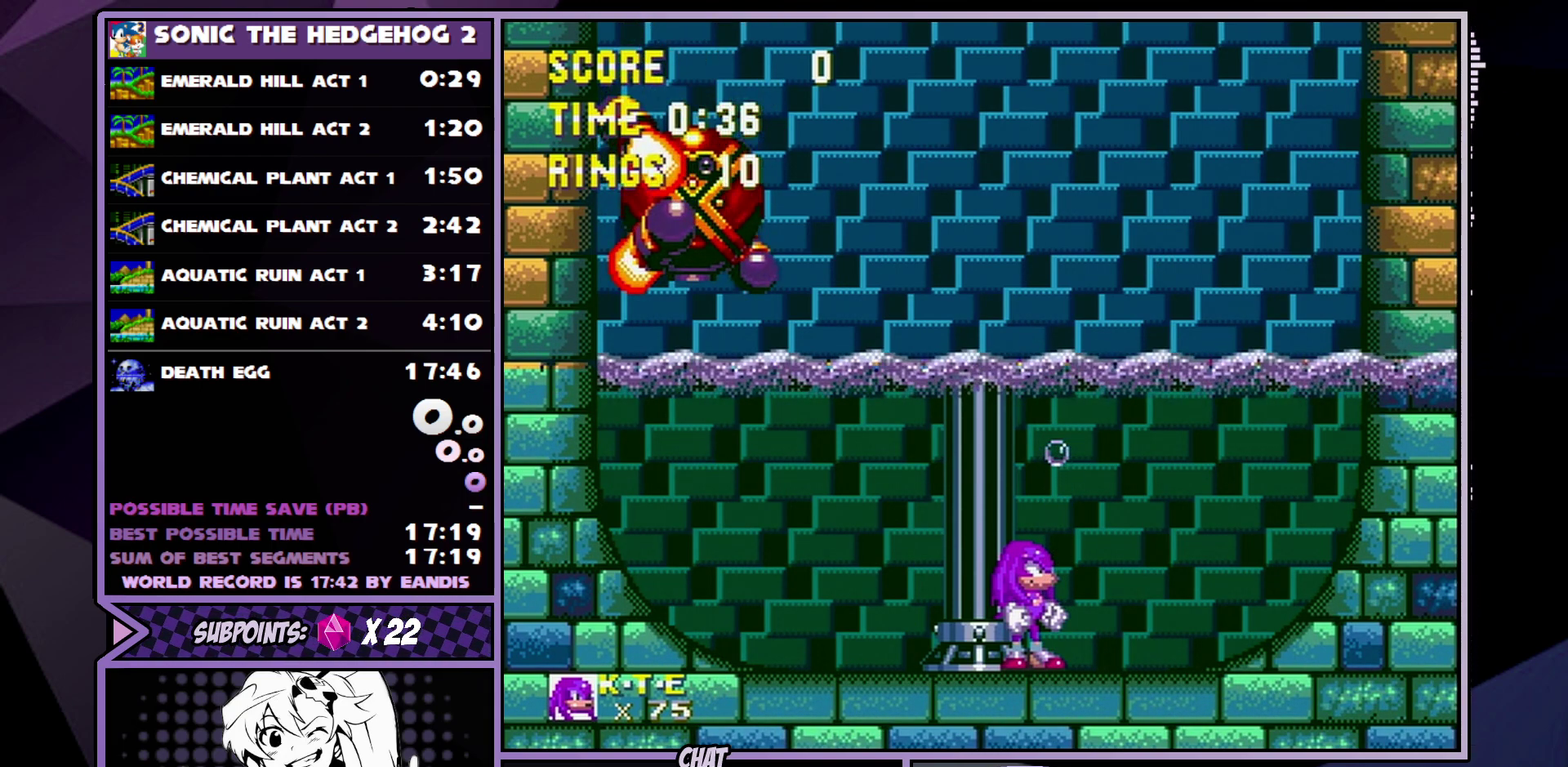
{"dt_ms": 700, "buttons": ["SELECT"], "events": []}
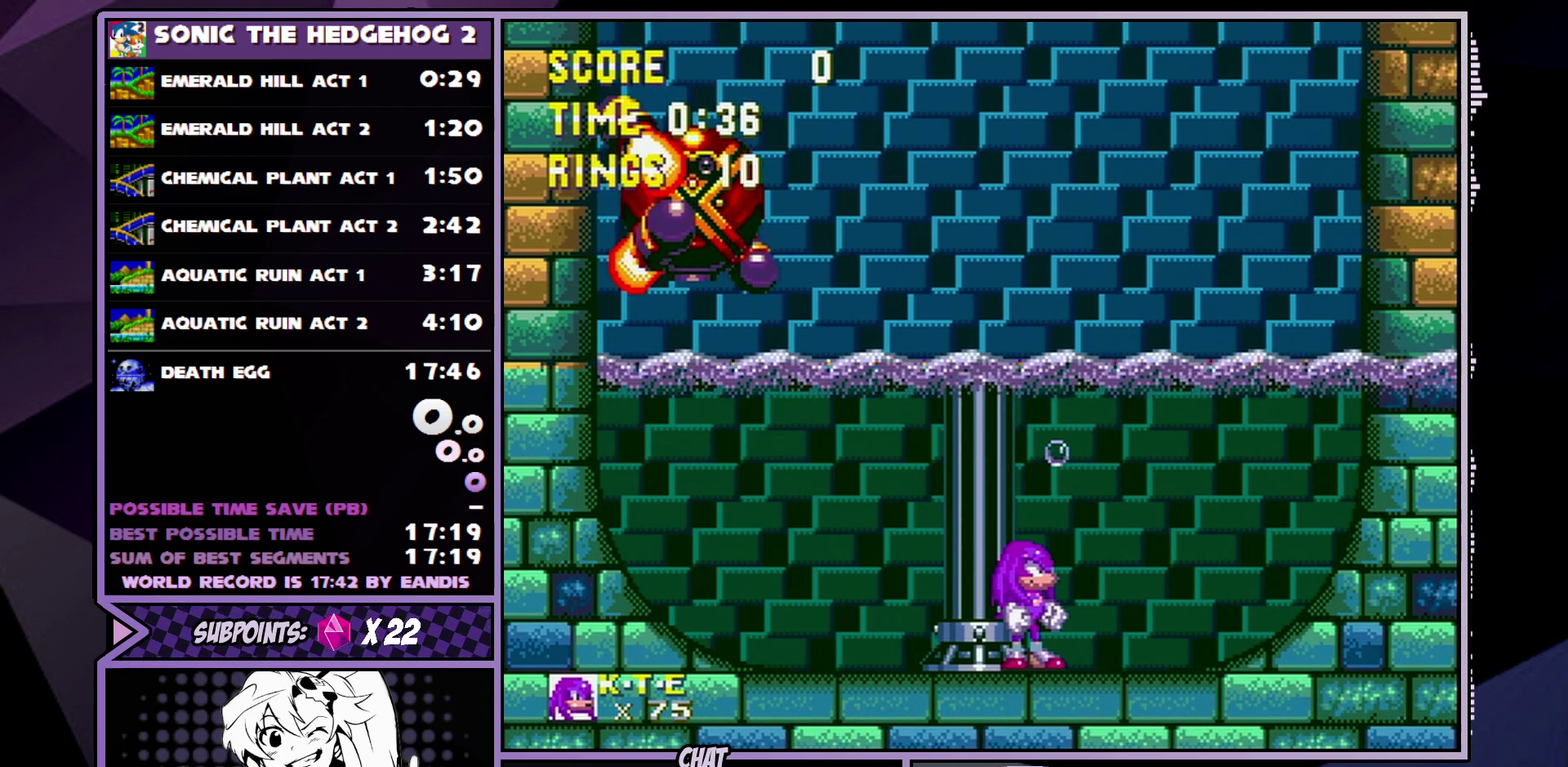
{"dt_ms": 500, "buttons": ["SELECT"], "events": []}
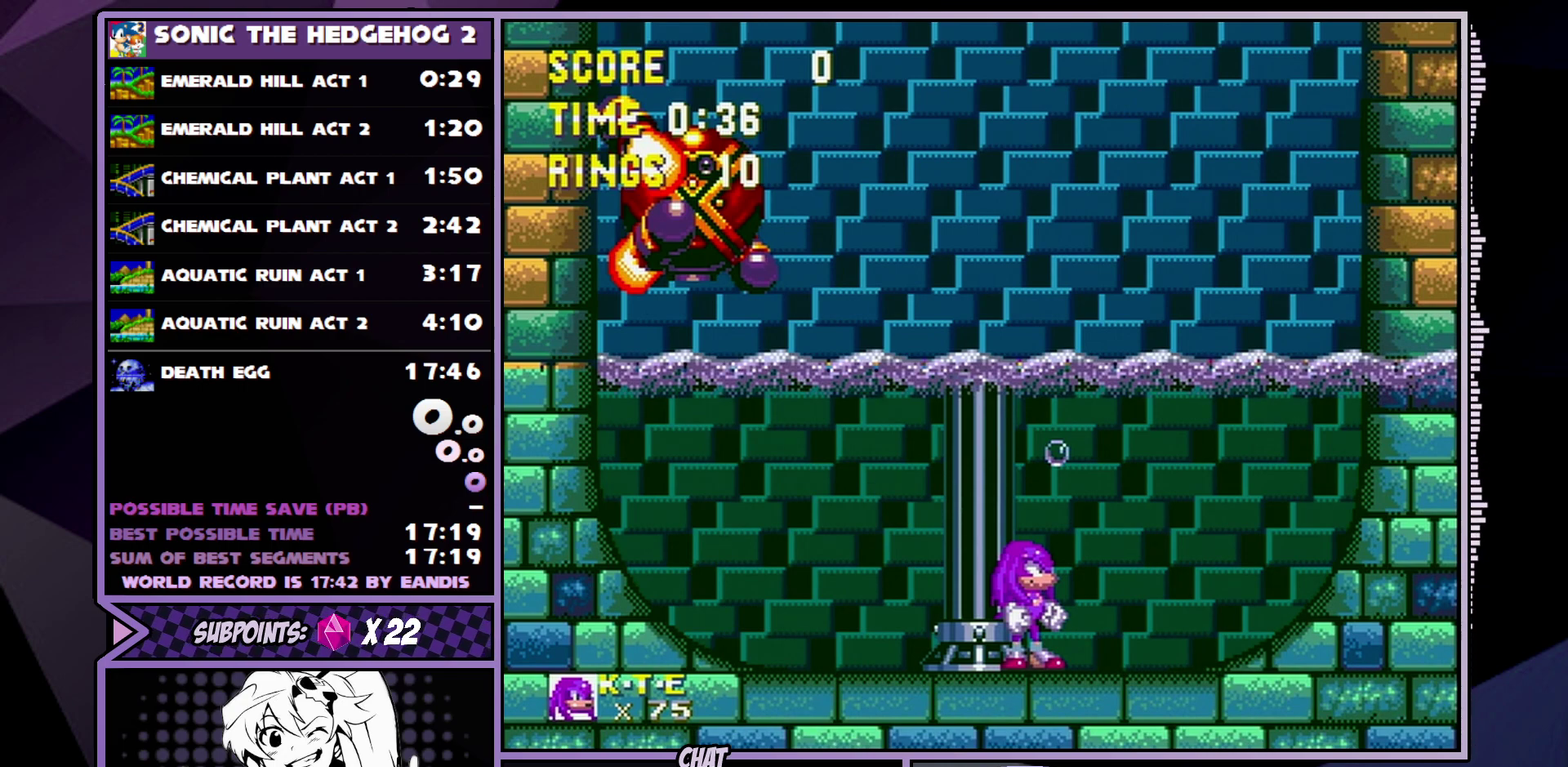
{"dt_ms": 400, "buttons": [], "events": [[333, "SELECT", "up"]]}